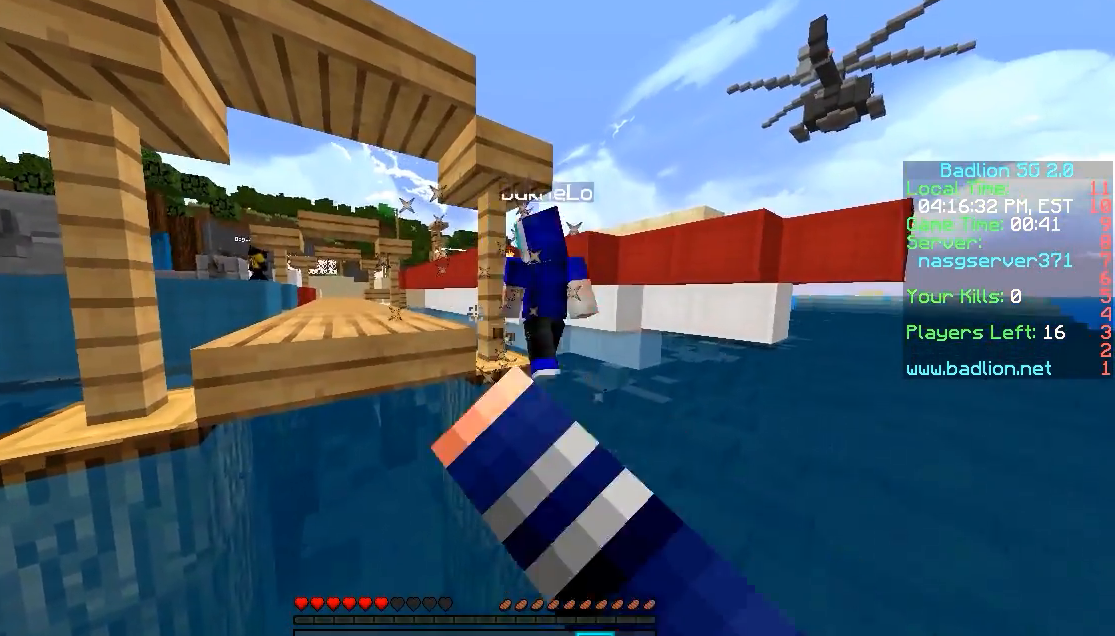
Gameplay with keyboard and mouse; each line is a JSON object with the keys and mouse buttons held at the frame after it. "events" lists presses ("down") and releases ("up") of "a", "d", "s", "w", "mouse_left" and "mouse_right" between this image and that frame as [ms after this image, input, new state], when the widget could be followed in between. "mouse_left", "mouse_right" = the "left", "right" buttons of the "mouse" list. No other keys are recorded. Fast repeated clicks can show as one long hold. Mouse movement is not recorded.
{"keys": ["a", "w"], "mouse": [], "events": [[100, "mouse_left", "up"], [150, "mouse_left", "down"], [217, "a", "down"], [217, "mouse_left", "up"], [250, "mouse_left", "down"], [350, "mouse_left", "up"], [400, "mouse_left", "down"], [467, "mouse_left", "up"]]}
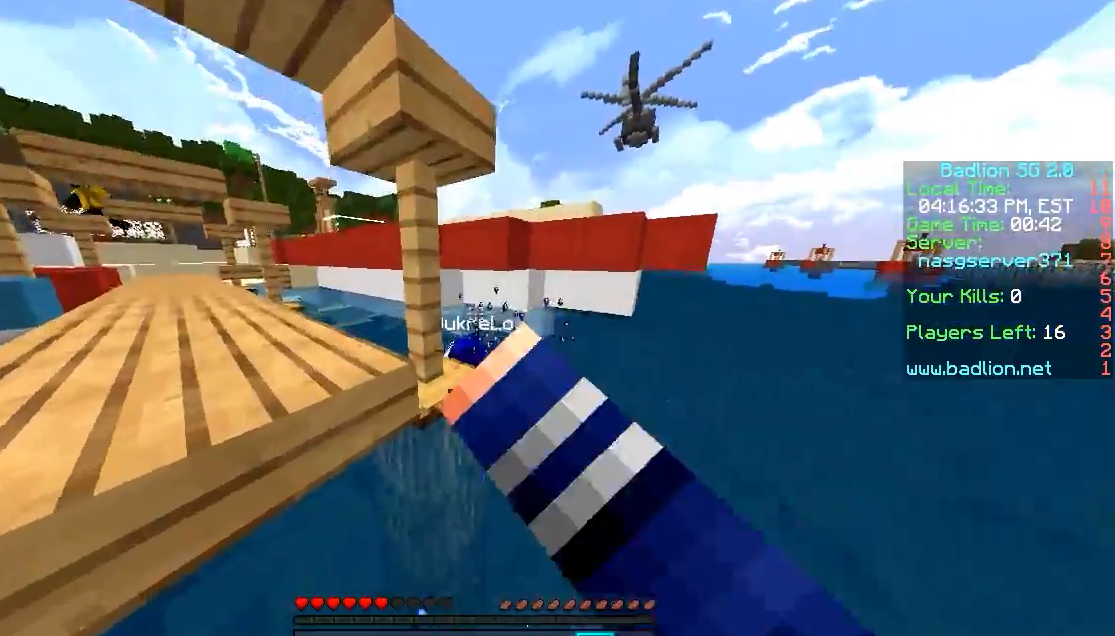
{"keys": ["a", "w"], "mouse": [], "events": [[67, "mouse_left", "down"], [100, "mouse_left", "up"], [167, "mouse_left", "down"], [267, "mouse_left", "up"], [317, "mouse_left", "down"], [367, "mouse_left", "up"], [467, "mouse_left", "down"], [500, "mouse_left", "up"]]}
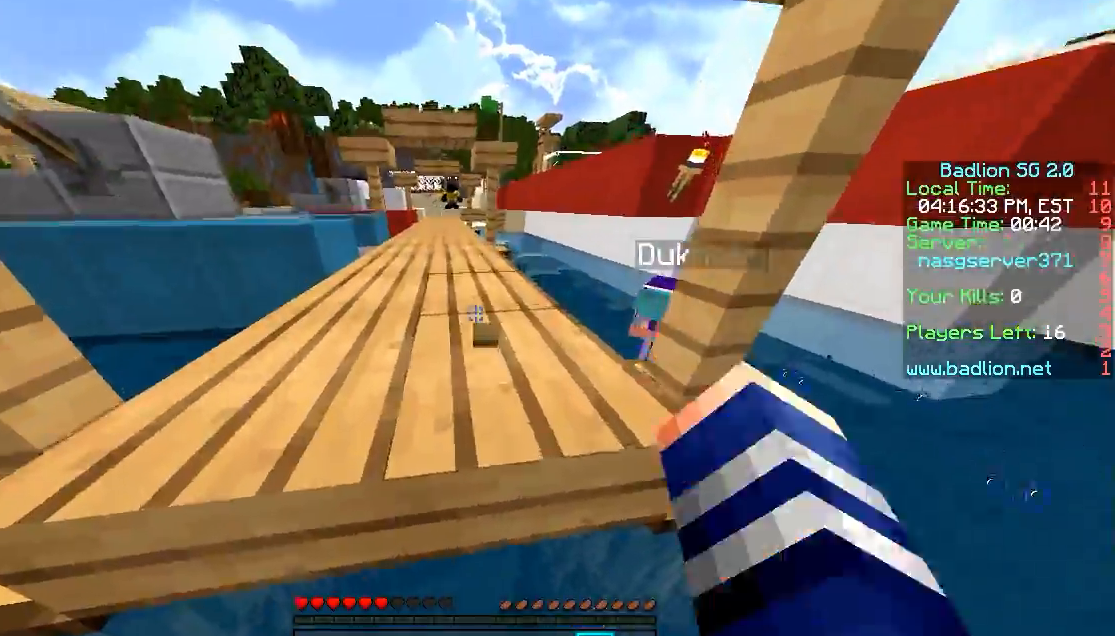
{"keys": ["w"], "mouse": [], "events": [[100, "a", "up"]]}
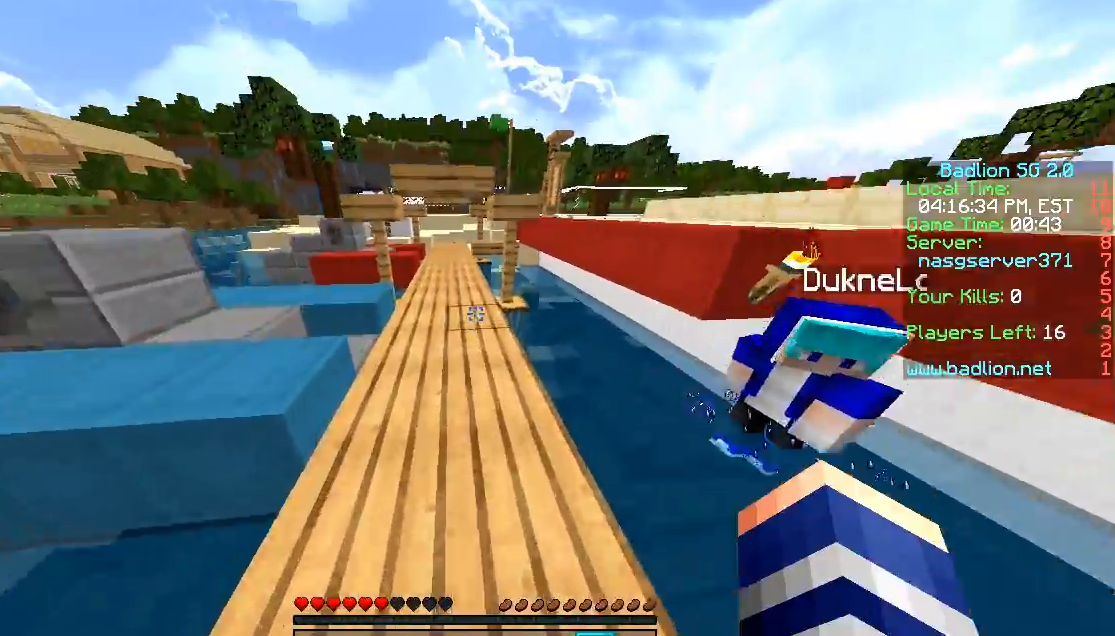
{"keys": ["w"], "mouse": [], "events": []}
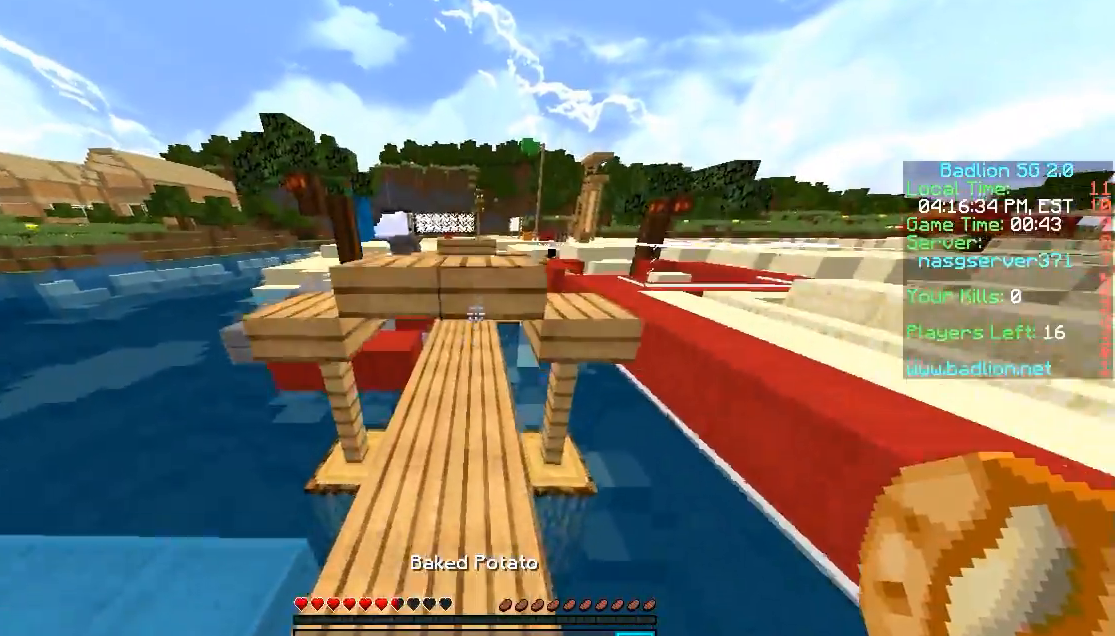
{"keys": ["w"], "mouse": [], "events": [[50, "a", "down"], [150, "a", "up"]]}
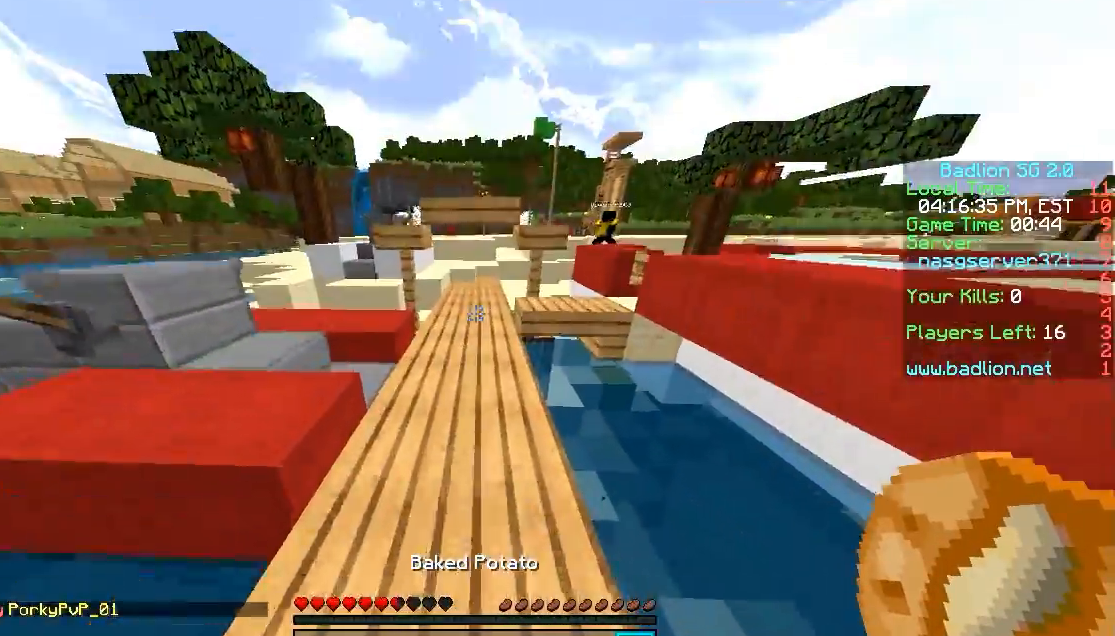
{"keys": ["w"], "mouse": [], "events": []}
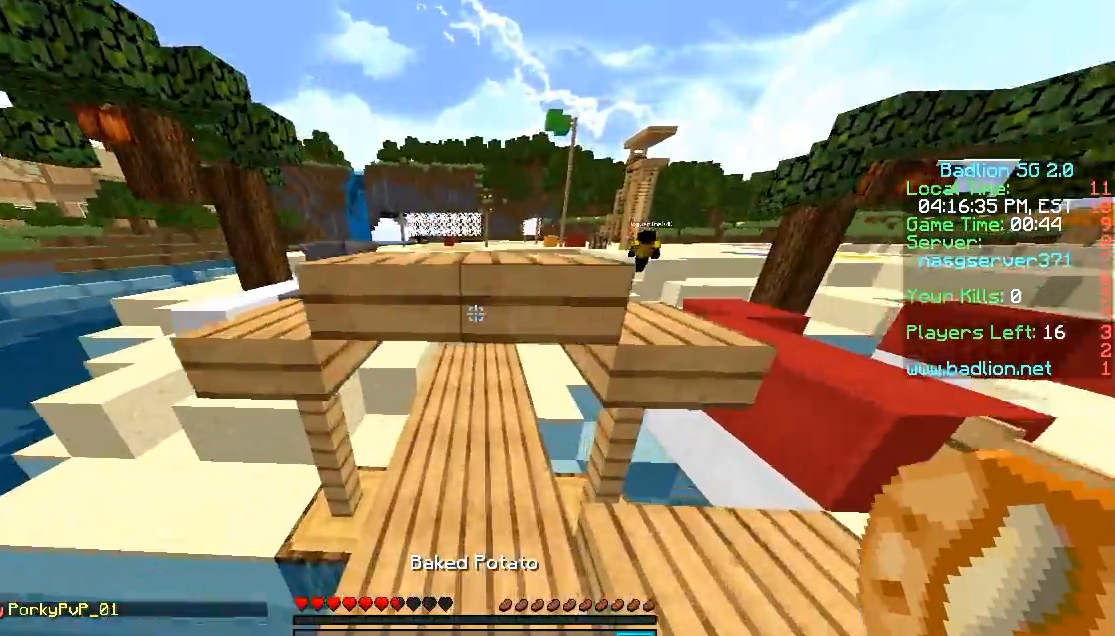
{"keys": ["w"], "mouse": [], "events": []}
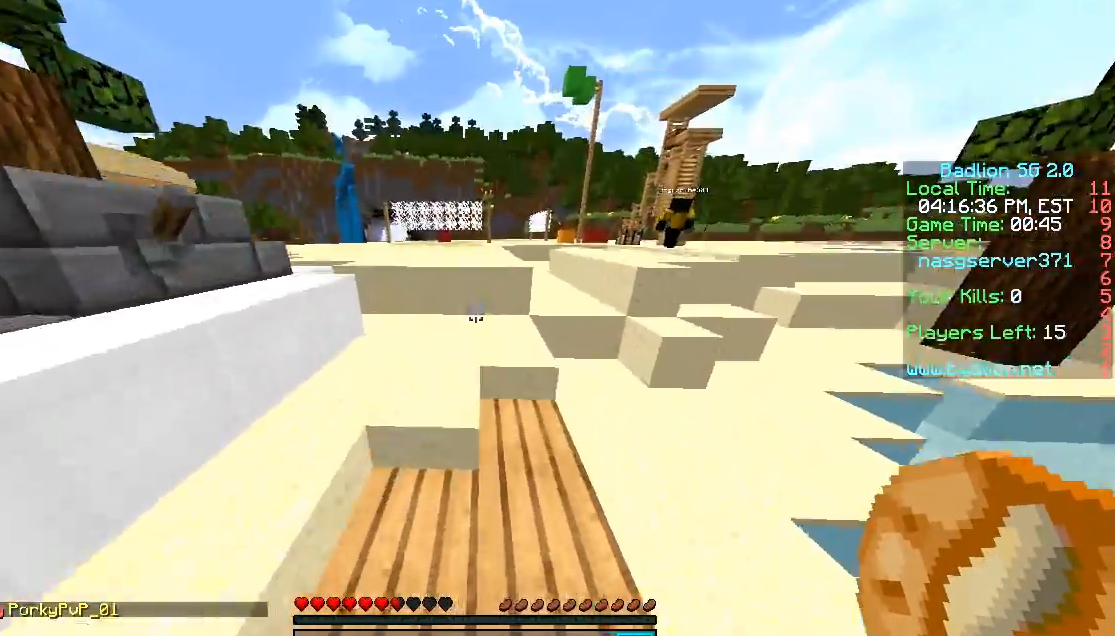
{"keys": ["d", "w"], "mouse": [], "events": [[333, "d", "down"]]}
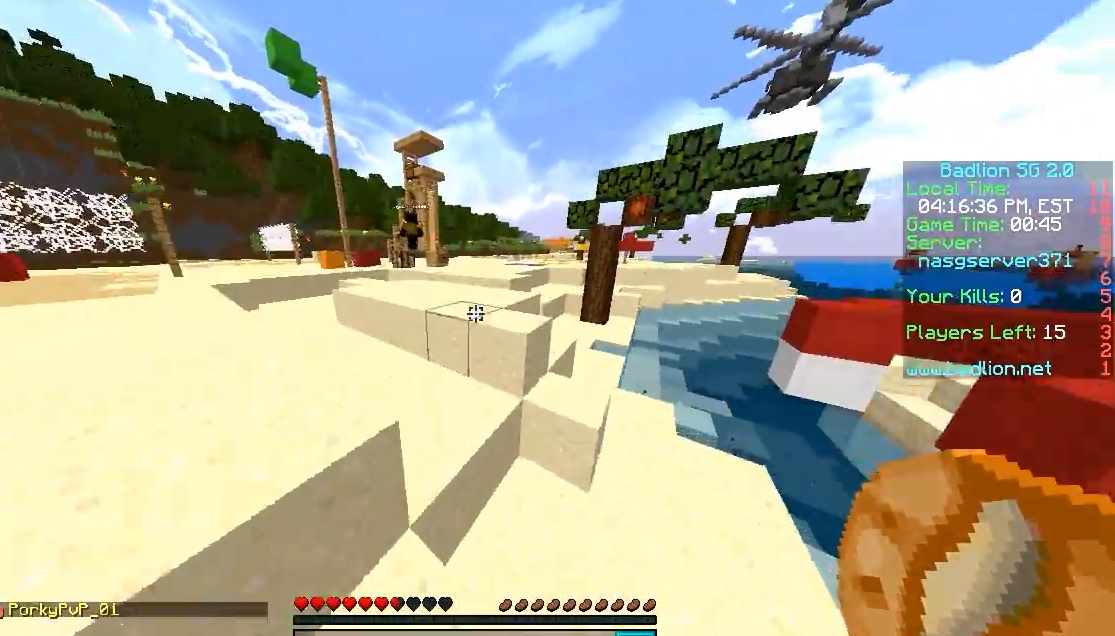
{"keys": ["a", "w"], "mouse": [], "events": [[167, "d", "up"], [317, "a", "down"]]}
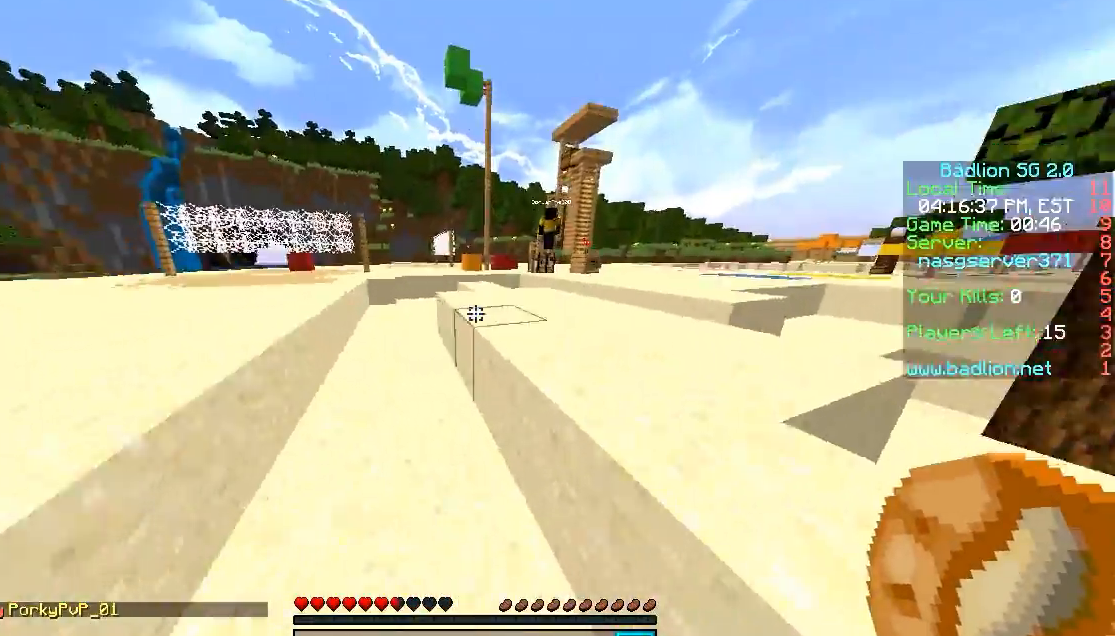
{"keys": ["d", "w"], "mouse": [], "events": [[50, "a", "up"], [400, "d", "down"]]}
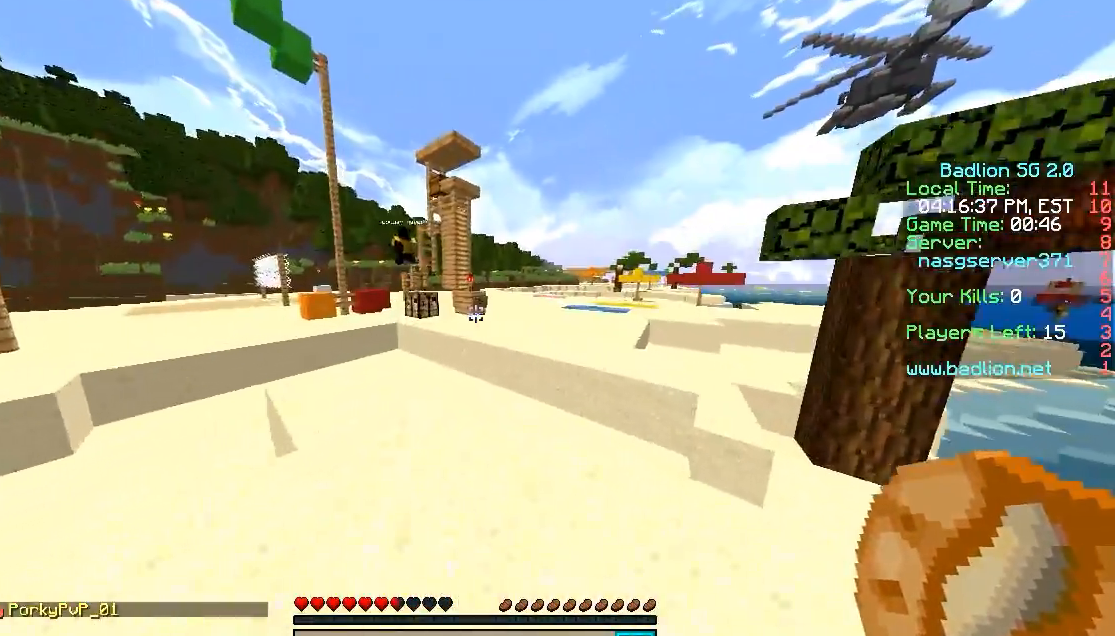
{"keys": ["a", "w"], "mouse": [], "events": [[200, "d", "up"], [400, "a", "down"]]}
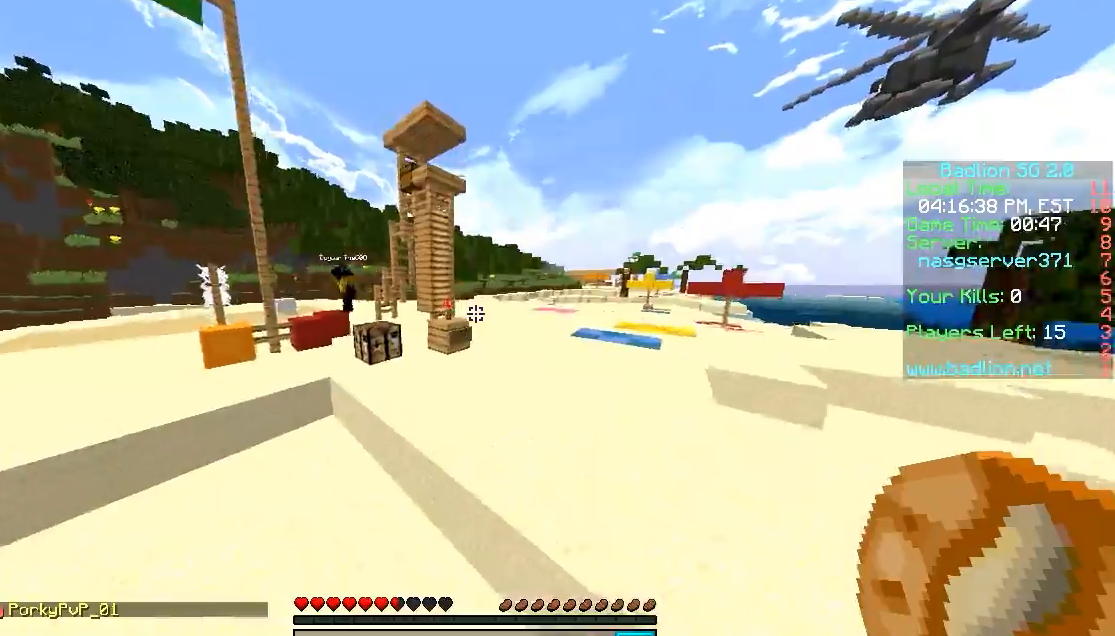
{"keys": ["w"], "mouse": [], "events": [[217, "a", "up"]]}
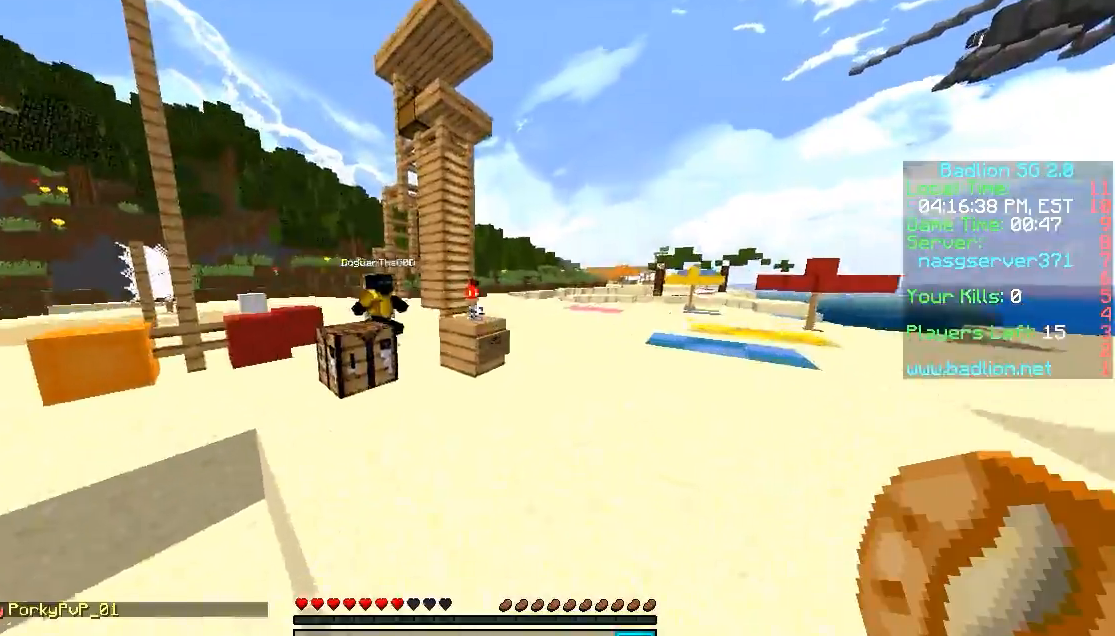
{"keys": ["d", "w"], "mouse": [], "events": [[67, "d", "down"], [367, "d", "up"], [400, "d", "down"]]}
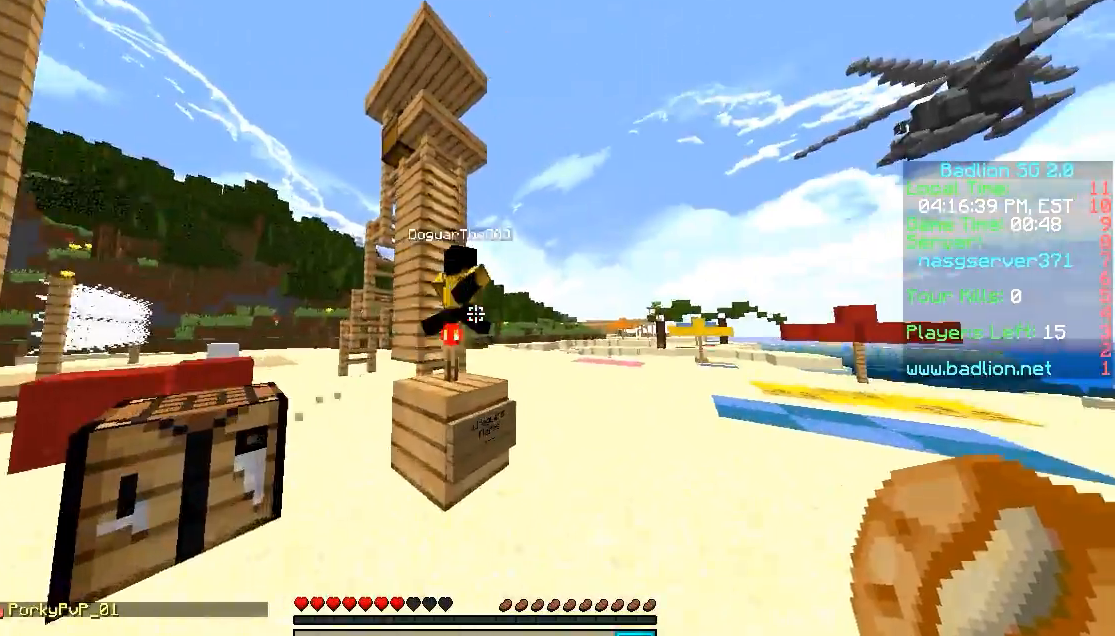
{"keys": ["d", "w"], "mouse": [], "events": [[17, "mouse_left", "down"], [117, "mouse_left", "up"], [167, "mouse_left", "down"], [200, "mouse_left", "up"], [267, "mouse_left", "down"], [350, "mouse_left", "up"], [417, "mouse_left", "down"], [500, "mouse_left", "up"]]}
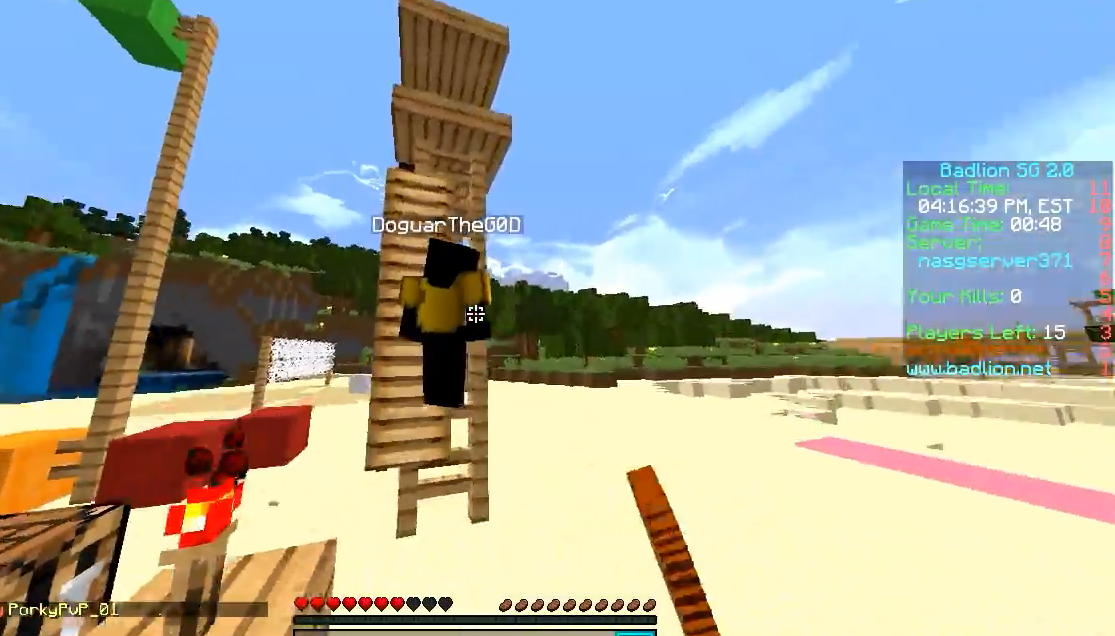
{"keys": ["a", "w"], "mouse": ["left"], "events": [[50, "mouse_left", "down"], [100, "mouse_left", "up"], [150, "mouse_left", "down"], [200, "a", "down"], [200, "mouse_left", "up"], [250, "mouse_left", "down"], [300, "d", "up"], [300, "mouse_left", "up"], [400, "mouse_left", "down"], [450, "mouse_left", "up"], [500, "mouse_left", "down"]]}
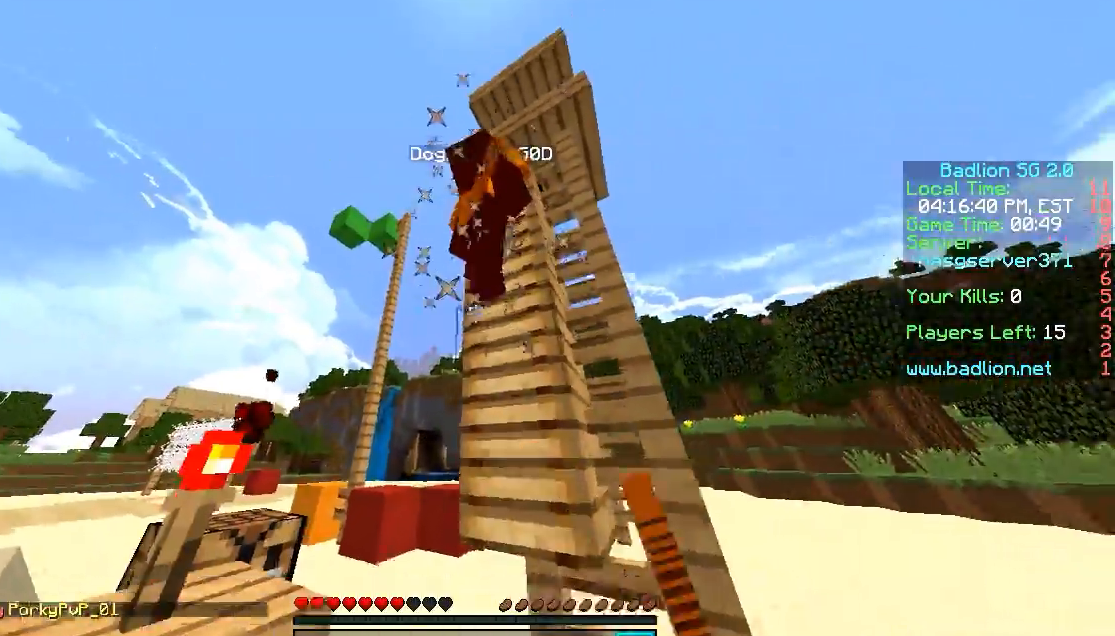
{"keys": ["s"], "mouse": [], "events": [[50, "a", "up"], [50, "mouse_left", "up"], [100, "mouse_left", "down"], [150, "mouse_left", "up"], [200, "d", "down"], [200, "w", "up"], [267, "mouse_left", "down"], [300, "mouse_left", "up"], [300, "s", "down"], [350, "mouse_left", "down"], [400, "mouse_left", "up"], [467, "d", "up"]]}
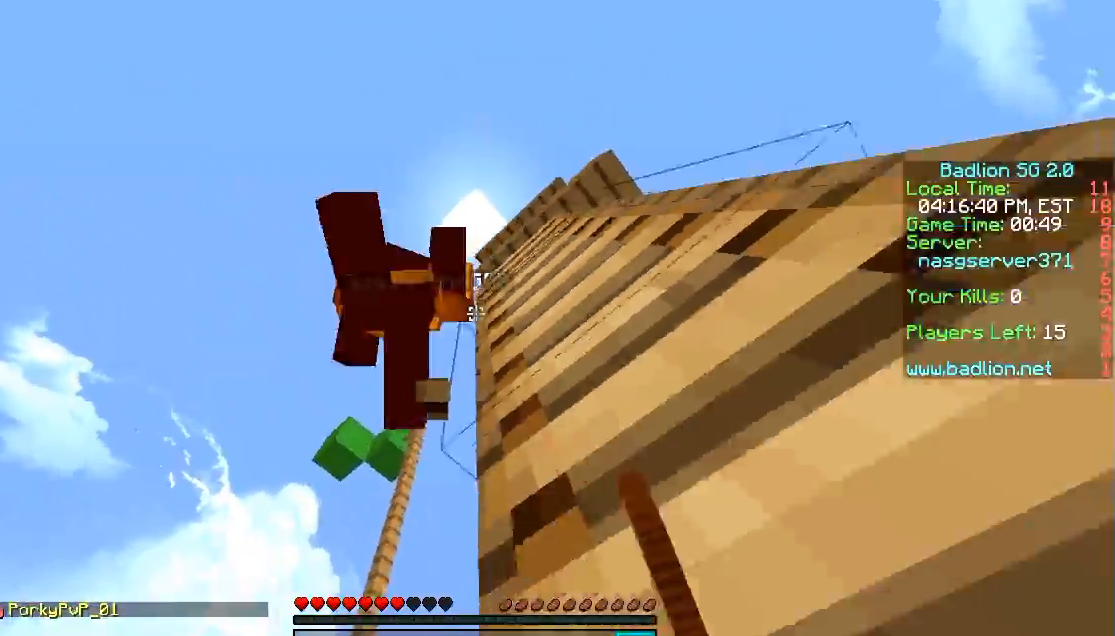
{"keys": ["a"], "mouse": [], "events": [[17, "mouse_left", "down"], [67, "mouse_left", "up"], [117, "mouse_left", "down"], [150, "mouse_left", "up"], [250, "mouse_left", "down"], [300, "a", "down"], [300, "mouse_left", "up"], [350, "mouse_left", "down"], [400, "mouse_left", "up"], [400, "s", "up"], [450, "mouse_left", "down"], [500, "mouse_left", "up"]]}
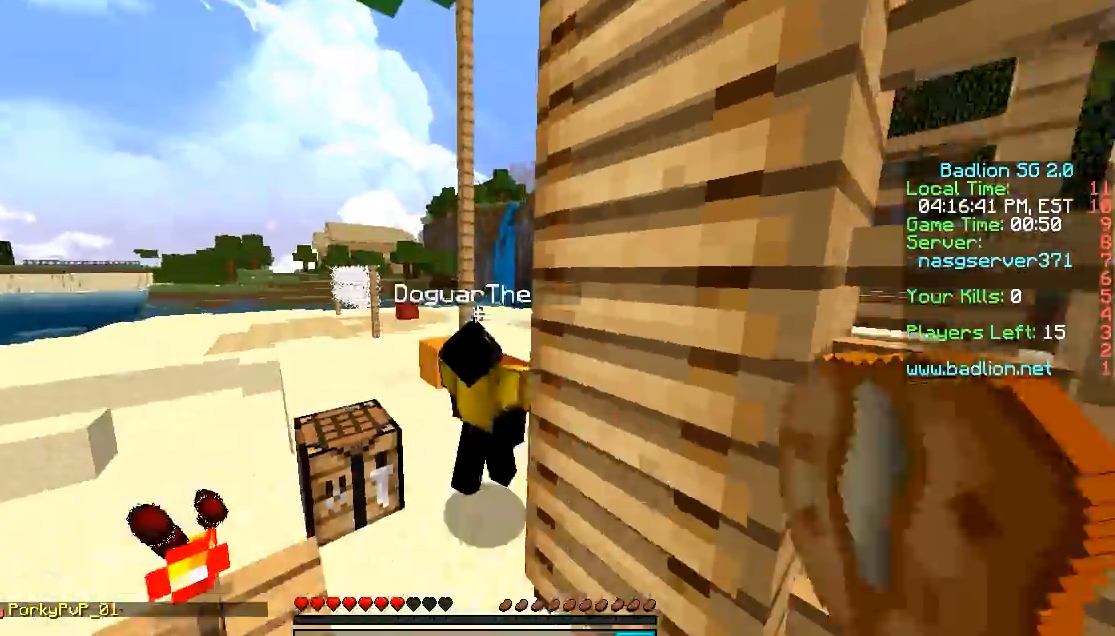
{"keys": ["w"], "mouse": [], "events": [[50, "a", "up"], [50, "w", "down"], [100, "mouse_left", "down"], [150, "mouse_left", "up"], [200, "mouse_left", "down"], [250, "mouse_left", "up"], [450, "mouse_left", "down"], [500, "mouse_left", "up"]]}
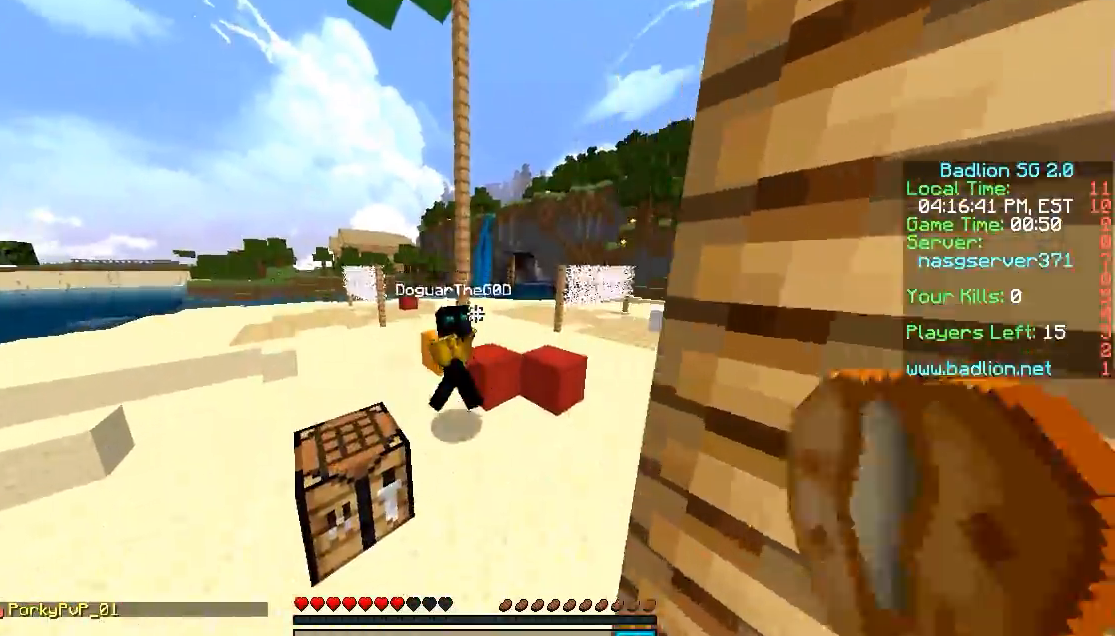
{"keys": ["s"], "mouse": [], "events": [[50, "mouse_left", "down"], [100, "mouse_left", "up"], [200, "mouse_left", "down"], [250, "mouse_left", "up"], [300, "mouse_left", "down"], [350, "mouse_left", "up"], [400, "mouse_left", "down"], [400, "w", "up"], [450, "mouse_left", "up"], [483, "s", "down"]]}
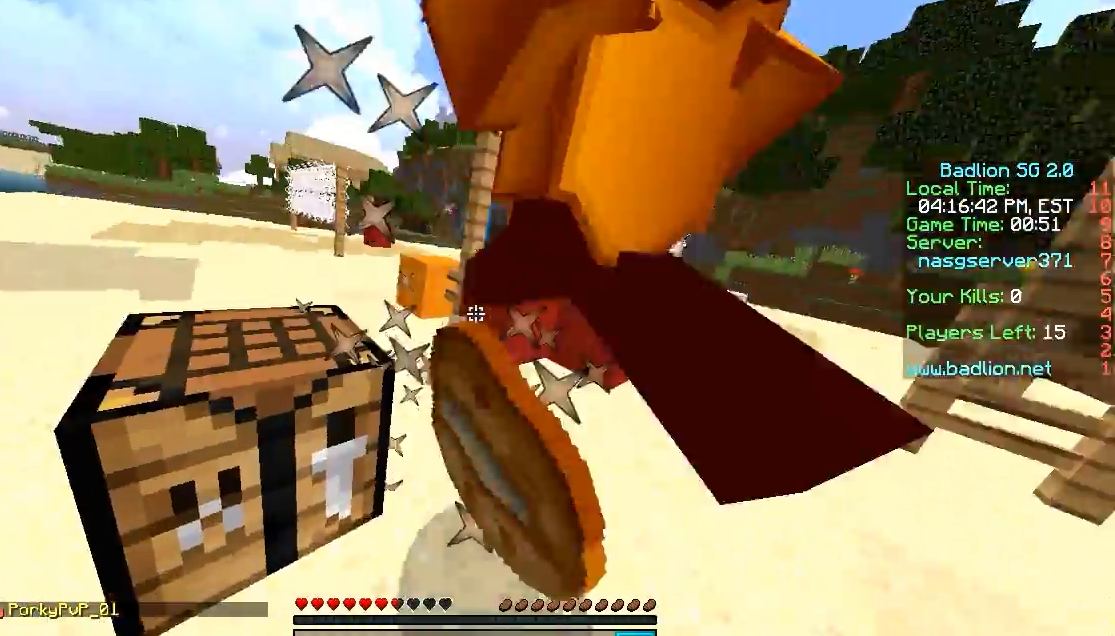
{"keys": ["d", "s"], "mouse": ["left"], "events": [[150, "mouse_left", "down"], [200, "mouse_left", "up"], [250, "mouse_left", "down"], [300, "mouse_left", "up"], [350, "d", "down"], [400, "mouse_left", "down"], [450, "mouse_left", "up"], [500, "mouse_left", "down"]]}
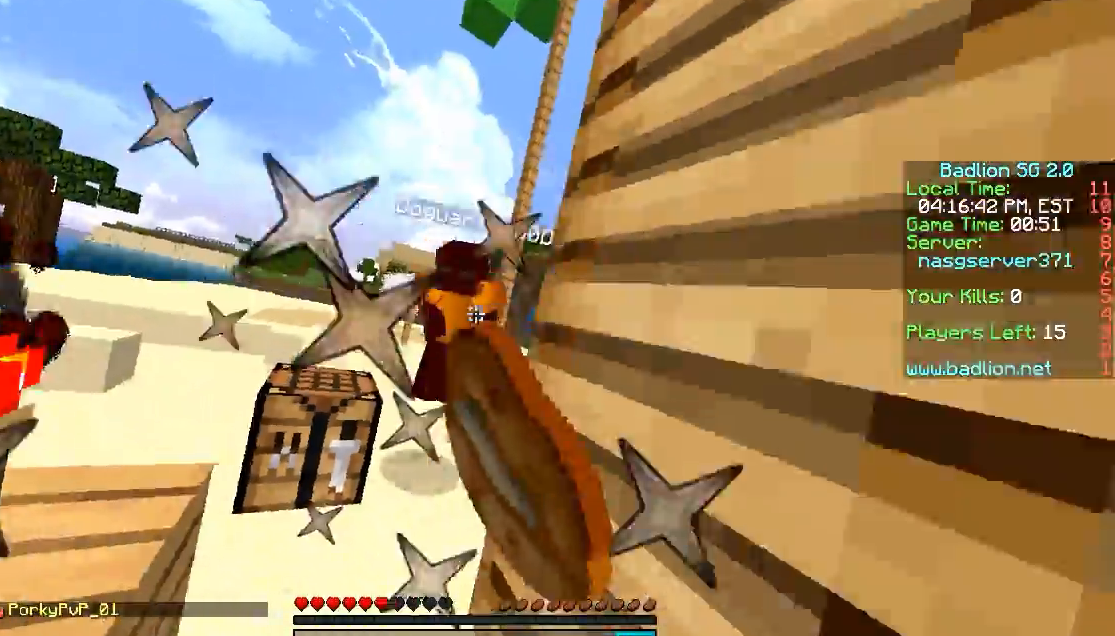
{"keys": ["a"], "mouse": [], "events": [[50, "mouse_left", "up"], [150, "mouse_left", "down"], [200, "mouse_left", "up"], [250, "mouse_left", "down"], [300, "mouse_left", "up"], [350, "a", "down"], [450, "d", "up"], [500, "s", "up"]]}
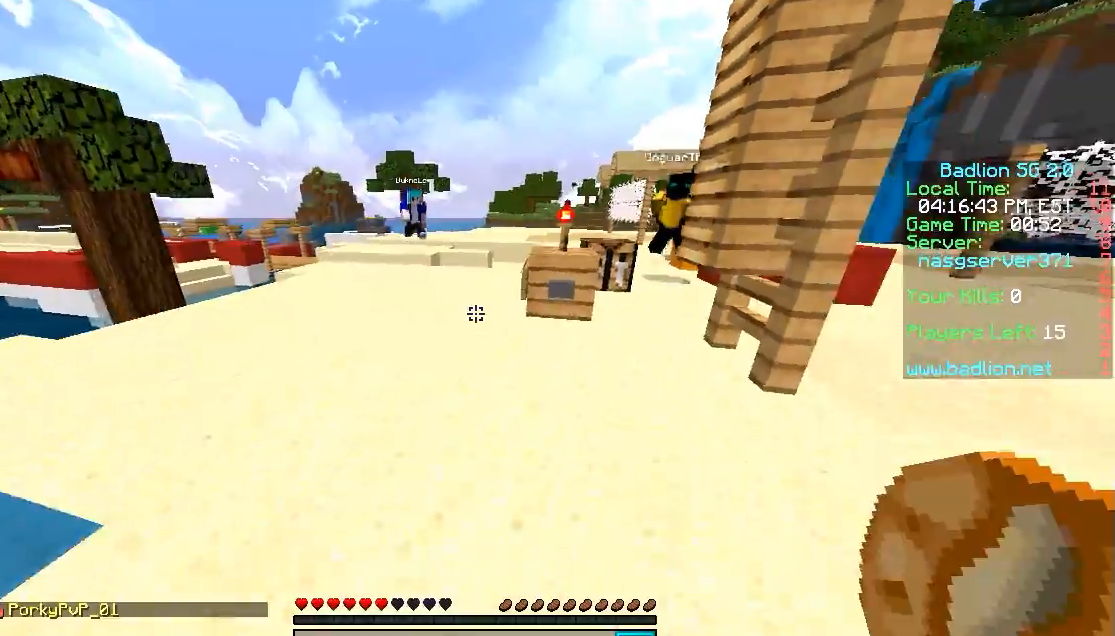
{"keys": ["a", "w"], "mouse": [], "events": [[250, "a", "up"], [250, "w", "down"], [450, "a", "down"]]}
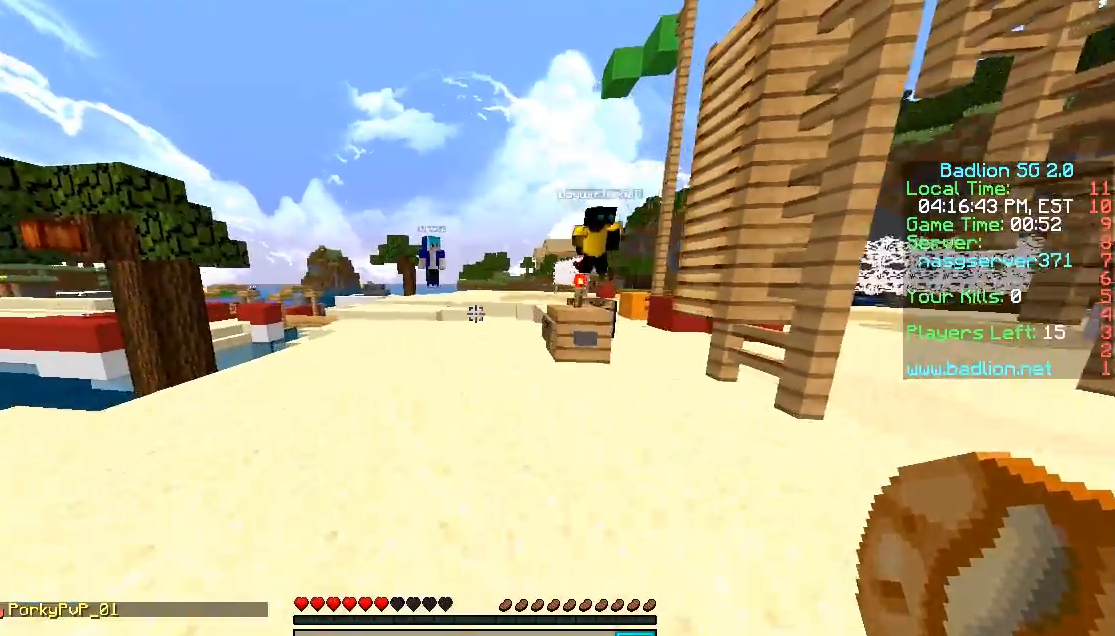
{"keys": ["a", "w"], "mouse": [], "events": []}
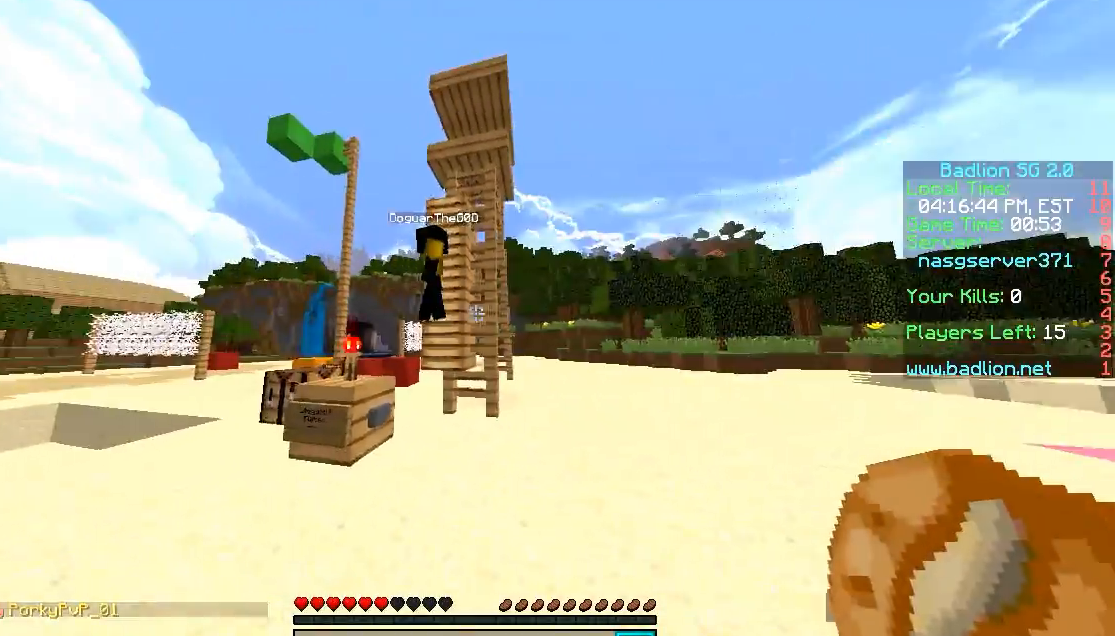
{"keys": ["a", "w"], "mouse": [], "events": [[67, "s", "down"], [67, "w", "up"], [200, "mouse_left", "down"], [317, "mouse_left", "up"], [417, "mouse_left", "down"], [417, "s", "up"], [417, "w", "down"], [450, "mouse_left", "up"]]}
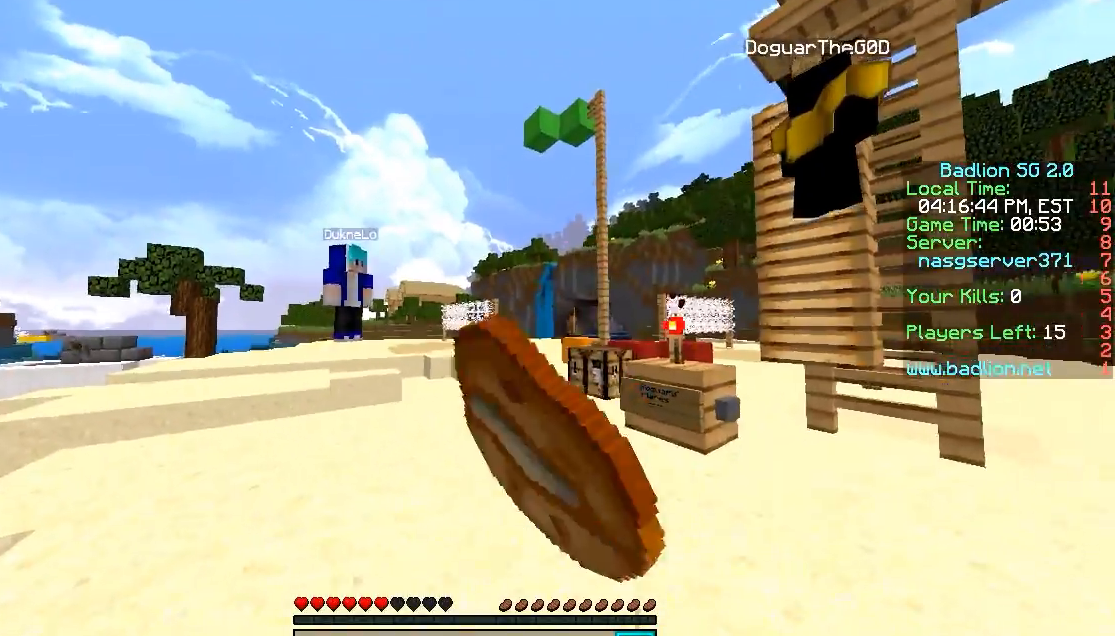
{"keys": ["a", "w"], "mouse": [], "events": []}